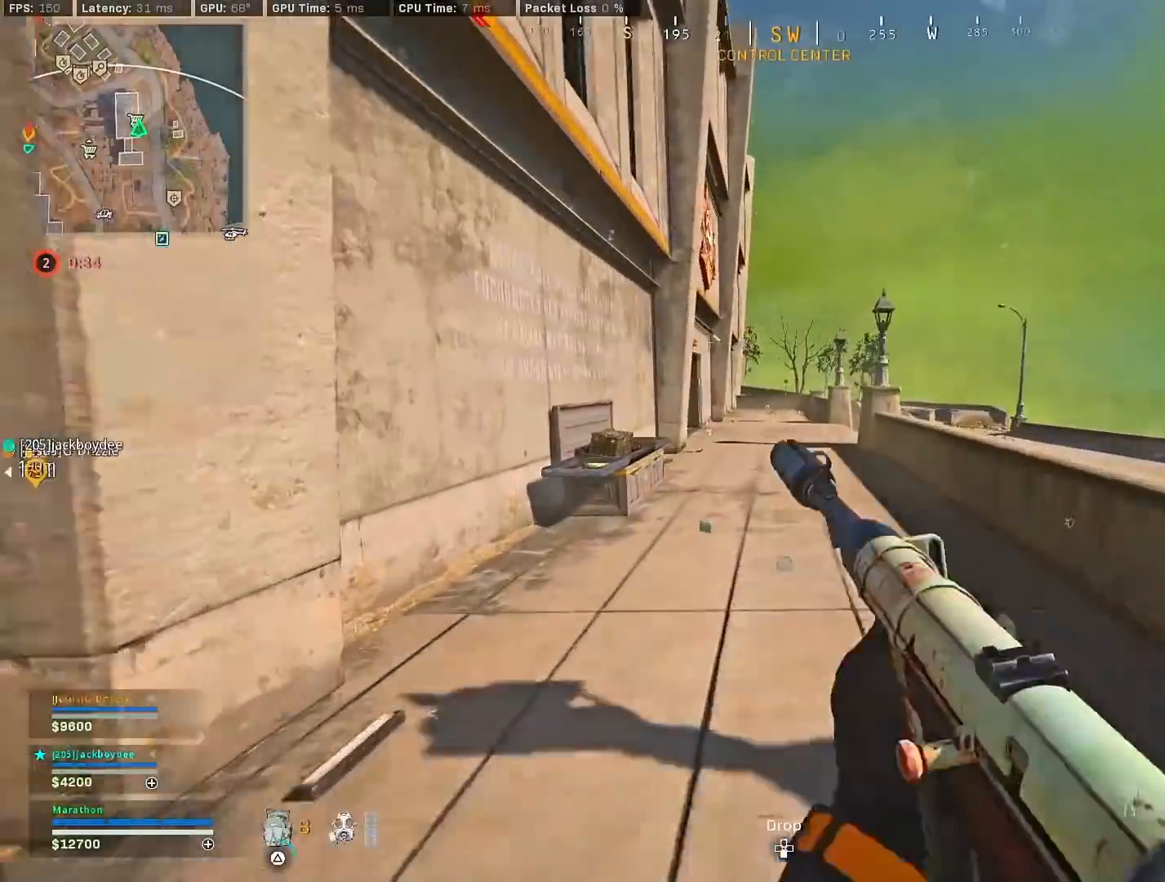
Gameplay with a controller (PlayStation layout); each line is a JSON object with the inputs held at the frame after it. "events" lists button and stick changes between this image and that frame as [ms after this image, input, new state], when the widget could be followed in between.
{"buttons": ["R3"], "left_stick": "up", "right_stick": "center", "events": [[33, "TRIANGLE", "up"], [117, "TRIANGLE", "down"], [183, "TRIANGLE", "up"], [250, "TRIANGLE", "down"], [300, "TRIANGLE", "up"], [383, "R3", "down"], [417, "left_stick", "up"]]}
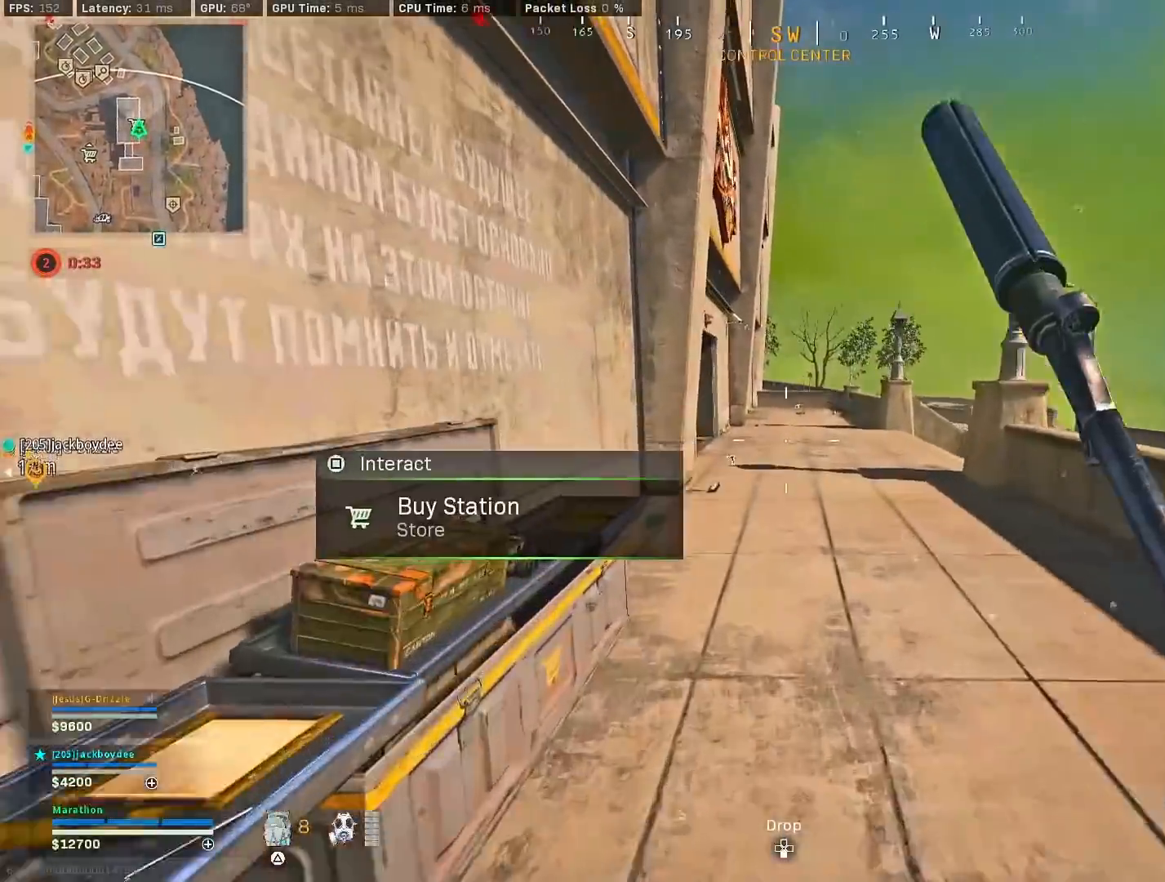
{"buttons": [], "left_stick": "center", "right_stick": "center", "events": [[17, "right_stick", "down-left"], [50, "R3", "up"], [67, "left_stick", "center"], [67, "right_stick", "center"], [133, "SQUARE", "down"], [217, "SQUARE", "up"]]}
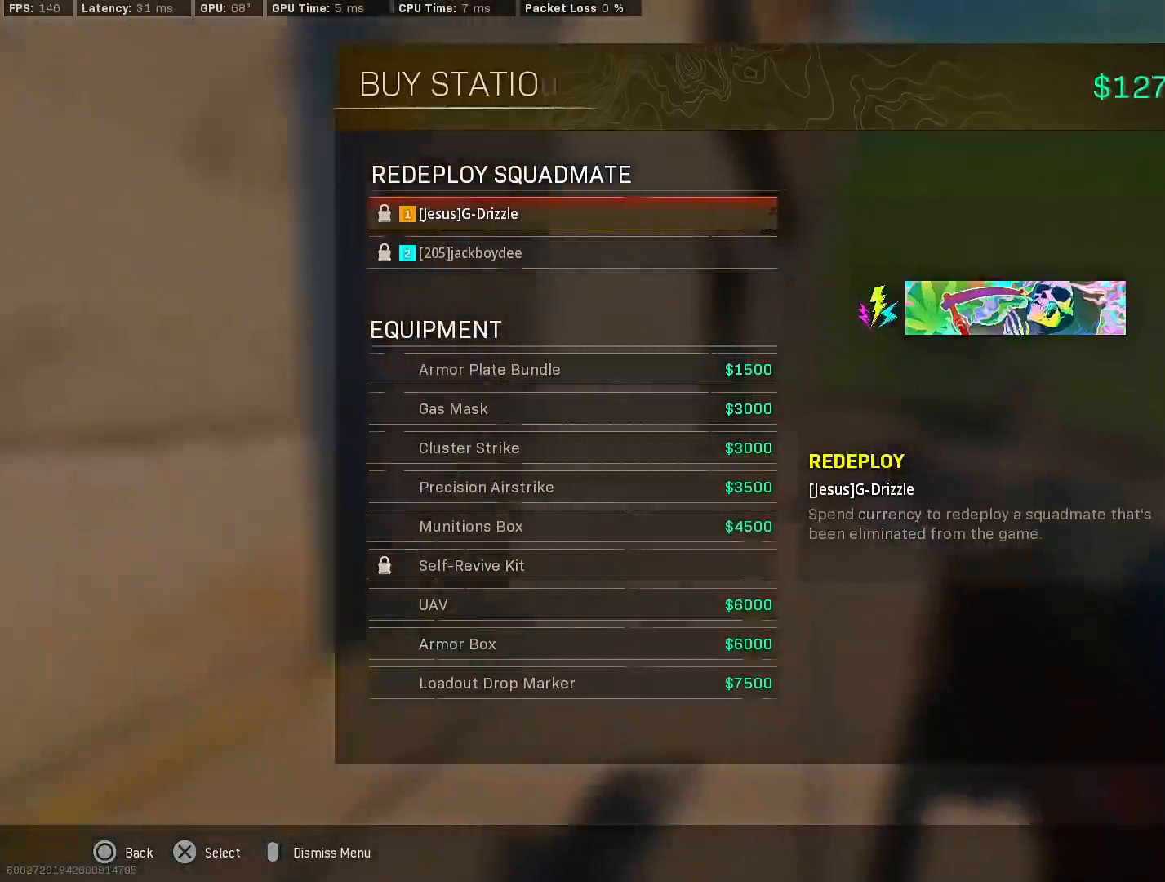
{"buttons": ["CROSS"], "left_stick": "center", "right_stick": "center", "events": [[150, "DPAD_UP", "down"], [200, "DPAD_UP", "up"], [283, "DPAD_UP", "down"], [350, "DPAD_UP", "up"], [417, "DPAD_UP", "down"], [483, "CROSS", "down"], [500, "DPAD_UP", "up"]]}
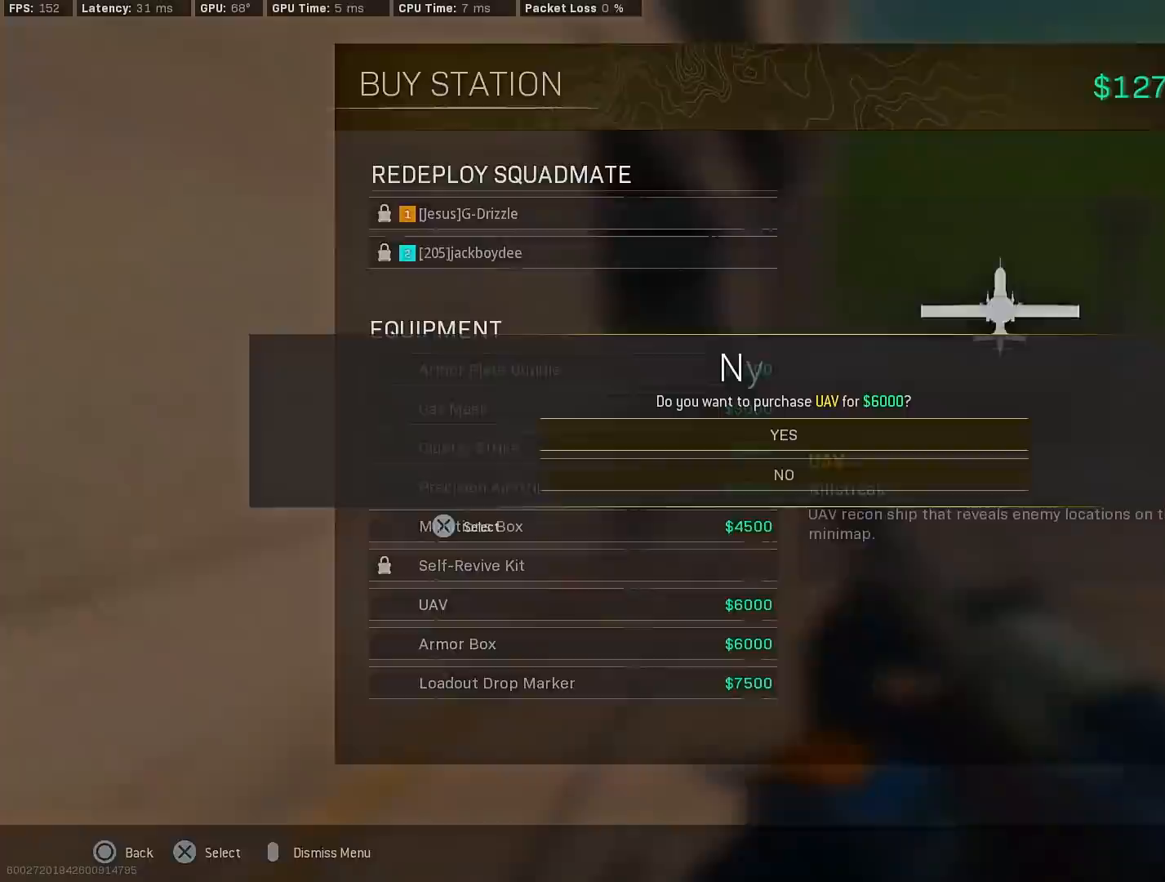
{"buttons": ["DPAD_RIGHT"], "left_stick": "center", "right_stick": "center", "events": [[50, "CROSS", "up"], [133, "DPAD_RIGHT", "down"], [183, "DPAD_RIGHT", "up"], [250, "DPAD_RIGHT", "down"], [300, "DPAD_RIGHT", "up"], [383, "CROSS", "down"], [433, "CROSS", "up"], [483, "DPAD_RIGHT", "down"]]}
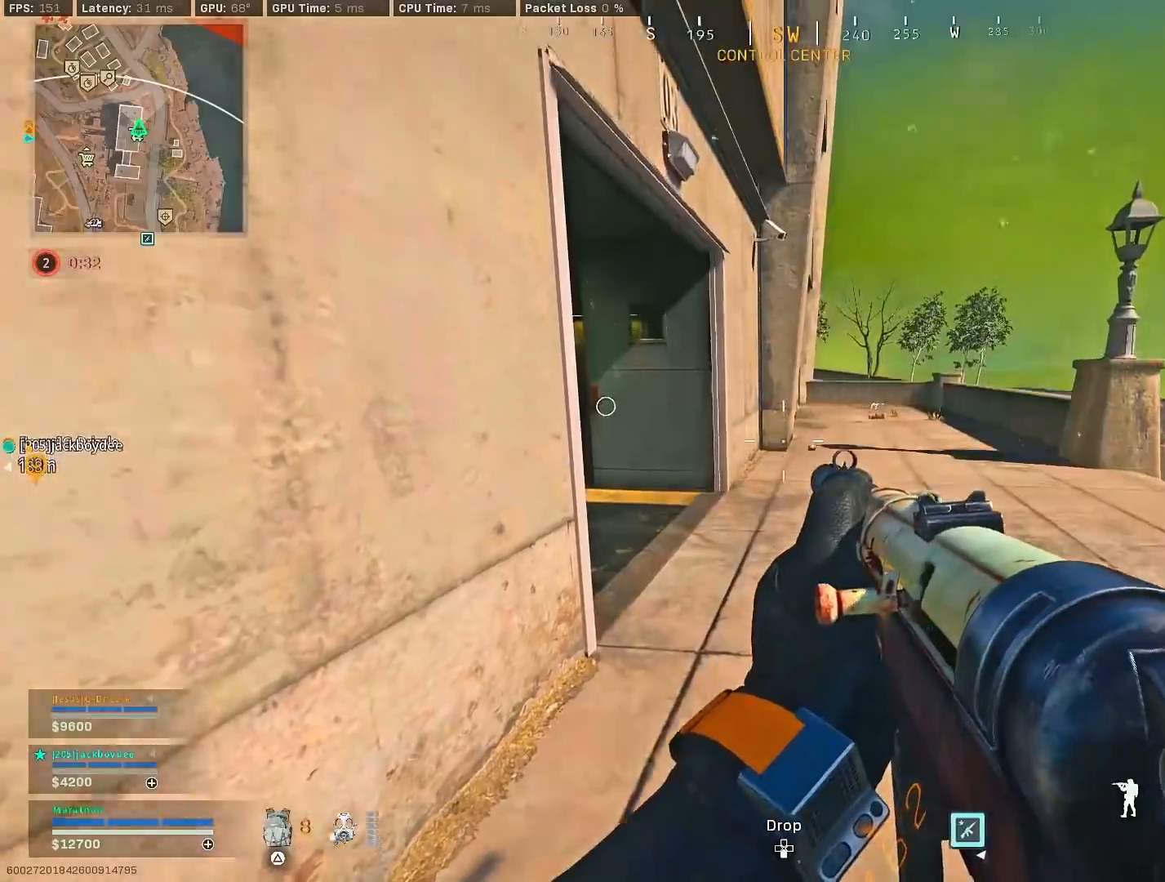
{"buttons": [], "left_stick": "down-right", "right_stick": "left", "events": [[67, "DPAD_RIGHT", "up"], [183, "left_stick", "right"], [233, "right_stick", "right"], [267, "left_stick", "up"], [350, "right_stick", "left"], [450, "left_stick", "down-right"]]}
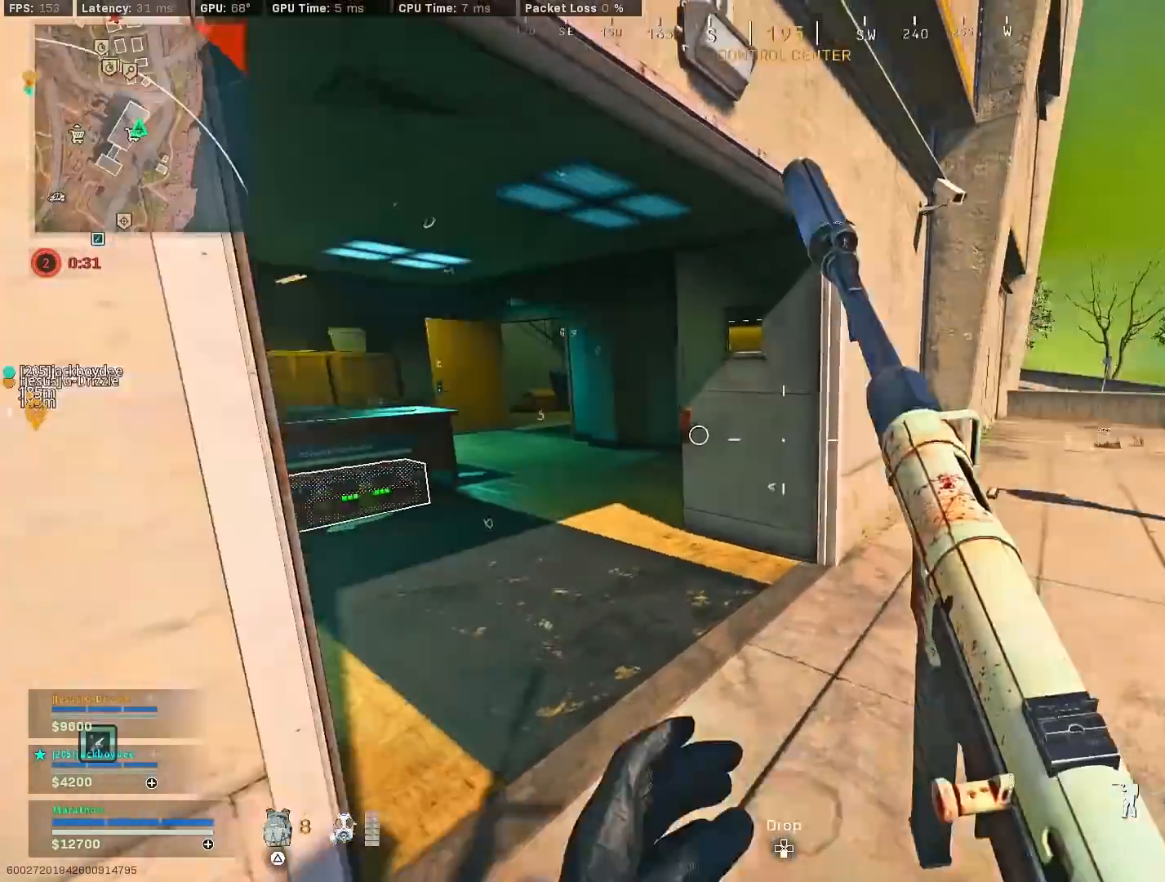
{"buttons": [], "left_stick": "up", "right_stick": "center", "events": [[17, "left_stick", "down-left"], [183, "left_stick", "up-left"], [350, "R3", "down"], [350, "left_stick", "up"], [350, "right_stick", "up-right"], [467, "right_stick", "center"], [500, "R3", "up"]]}
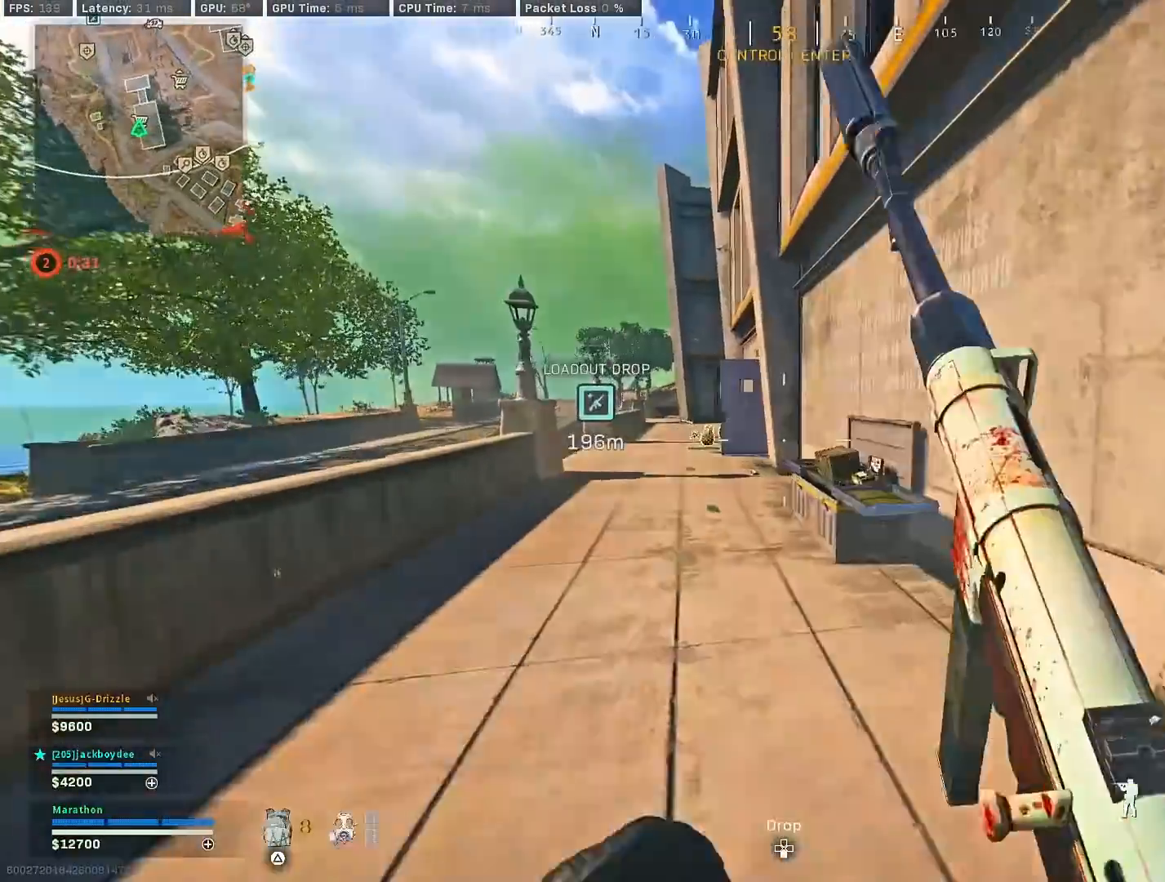
{"buttons": [], "left_stick": "up-right", "right_stick": "center", "events": [[33, "left_stick", "center"], [133, "SQUARE", "down"], [200, "SQUARE", "up"], [383, "left_stick", "up-right"]]}
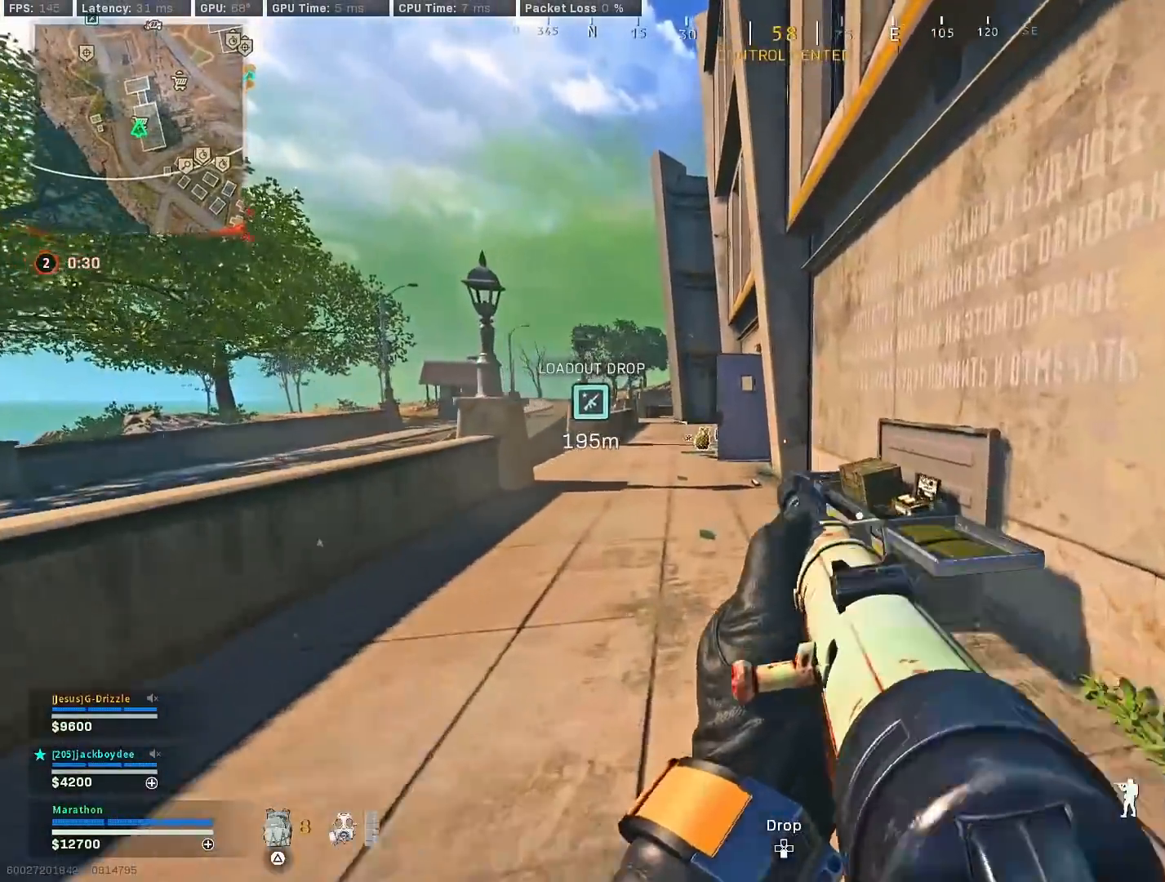
{"buttons": ["R3"], "left_stick": "right", "right_stick": "center", "events": [[33, "left_stick", "up"], [117, "R3", "down"], [167, "left_stick", "down"], [183, "right_stick", "left"], [300, "left_stick", "left"], [333, "right_stick", "center"], [367, "left_stick", "up-right"], [450, "left_stick", "right"]]}
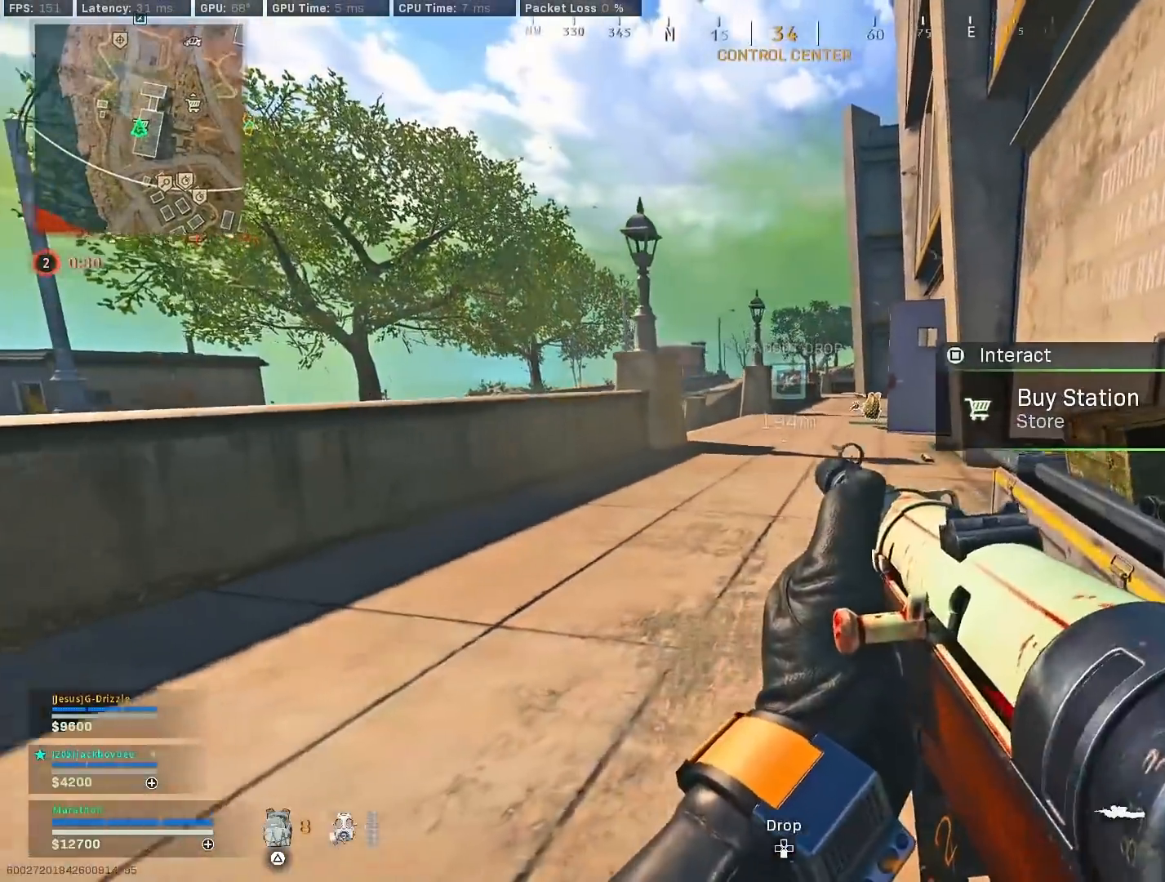
{"buttons": ["DPAD_UP"], "left_stick": "center", "right_stick": "center", "events": [[83, "R3", "up"], [167, "left_stick", "center"], [183, "SQUARE", "down"], [267, "SQUARE", "up"], [467, "DPAD_UP", "down"]]}
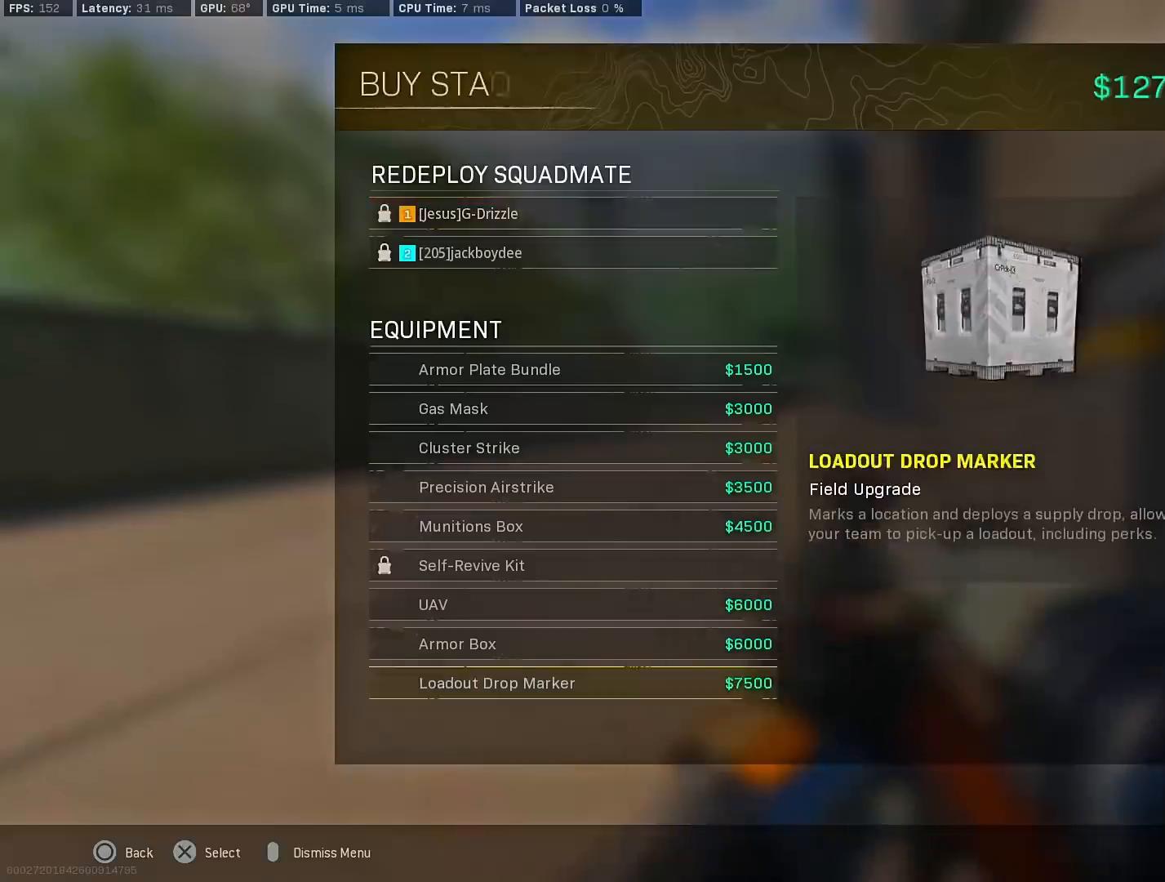
{"buttons": ["CROSS"], "left_stick": "center", "right_stick": "center", "events": [[33, "DPAD_UP", "up"], [133, "DPAD_UP", "down"], [200, "DPAD_UP", "up"], [267, "DPAD_UP", "down"], [383, "CROSS", "down"], [383, "DPAD_UP", "up"], [450, "CROSS", "up"], [483, "CROSS", "down"]]}
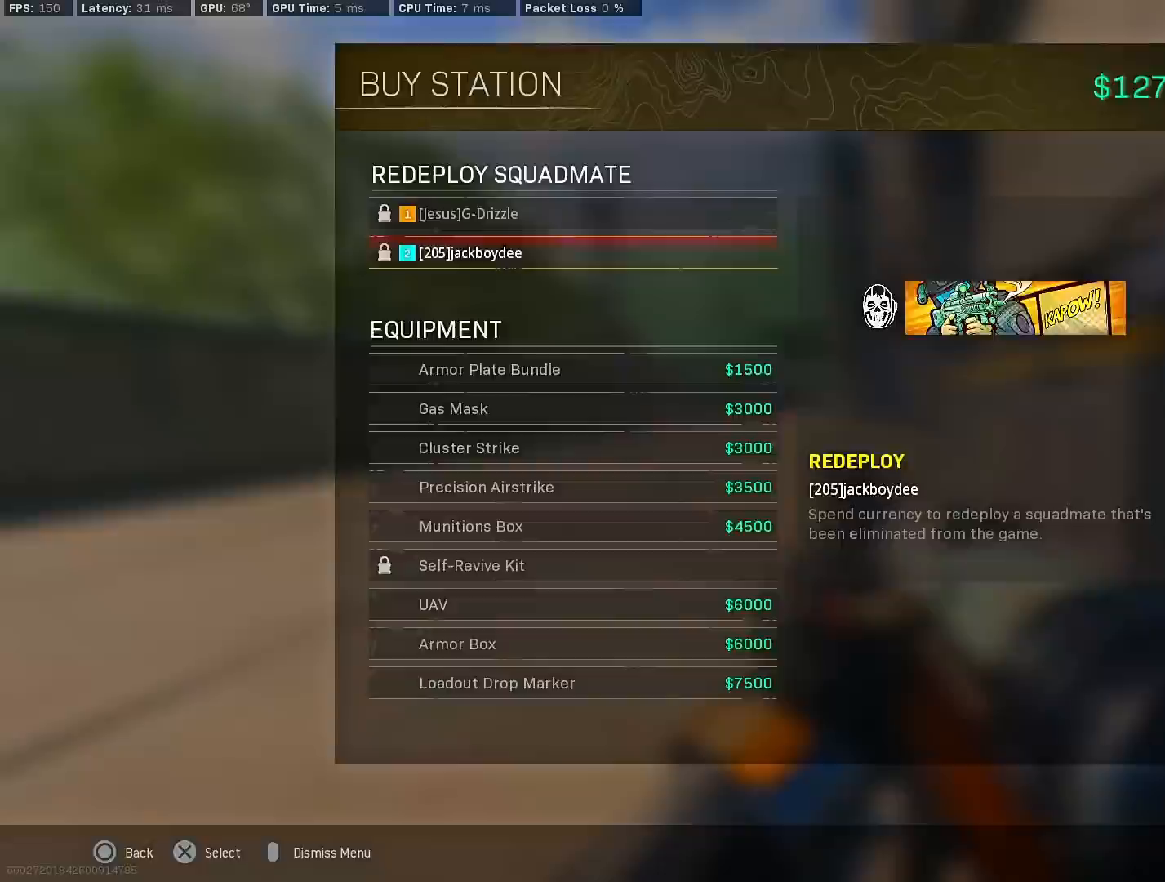
{"buttons": [], "left_stick": "up-left", "right_stick": "left", "events": [[50, "DPAD_RIGHT", "down"], [67, "CROSS", "up"], [100, "DPAD_RIGHT", "up"], [167, "DPAD_RIGHT", "down"], [217, "DPAD_RIGHT", "up"], [267, "right_stick", "left"], [383, "CROSS", "down"], [400, "left_stick", "left"], [467, "CROSS", "up"], [467, "left_stick", "up-left"]]}
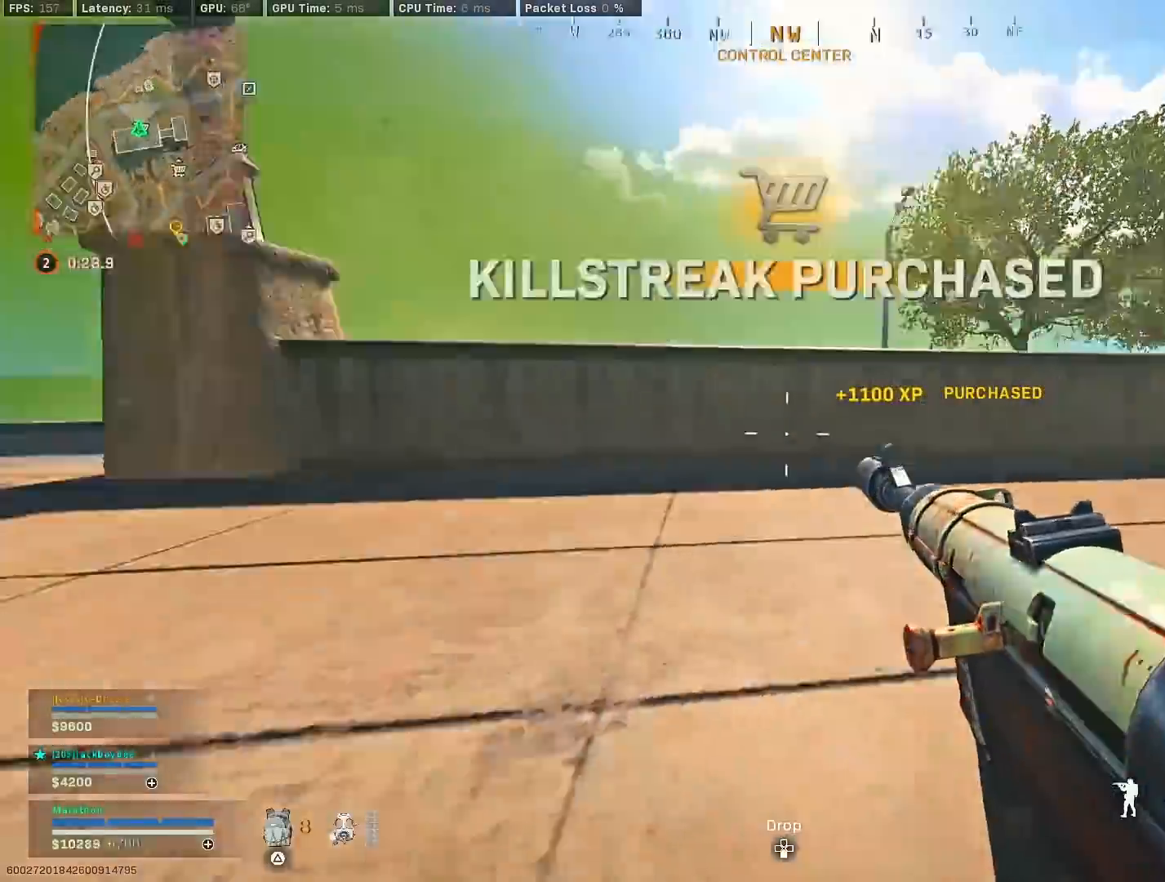
{"buttons": [], "left_stick": "up", "right_stick": "left", "events": [[150, "left_stick", "up"], [150, "right_stick", "center"], [317, "right_stick", "left"]]}
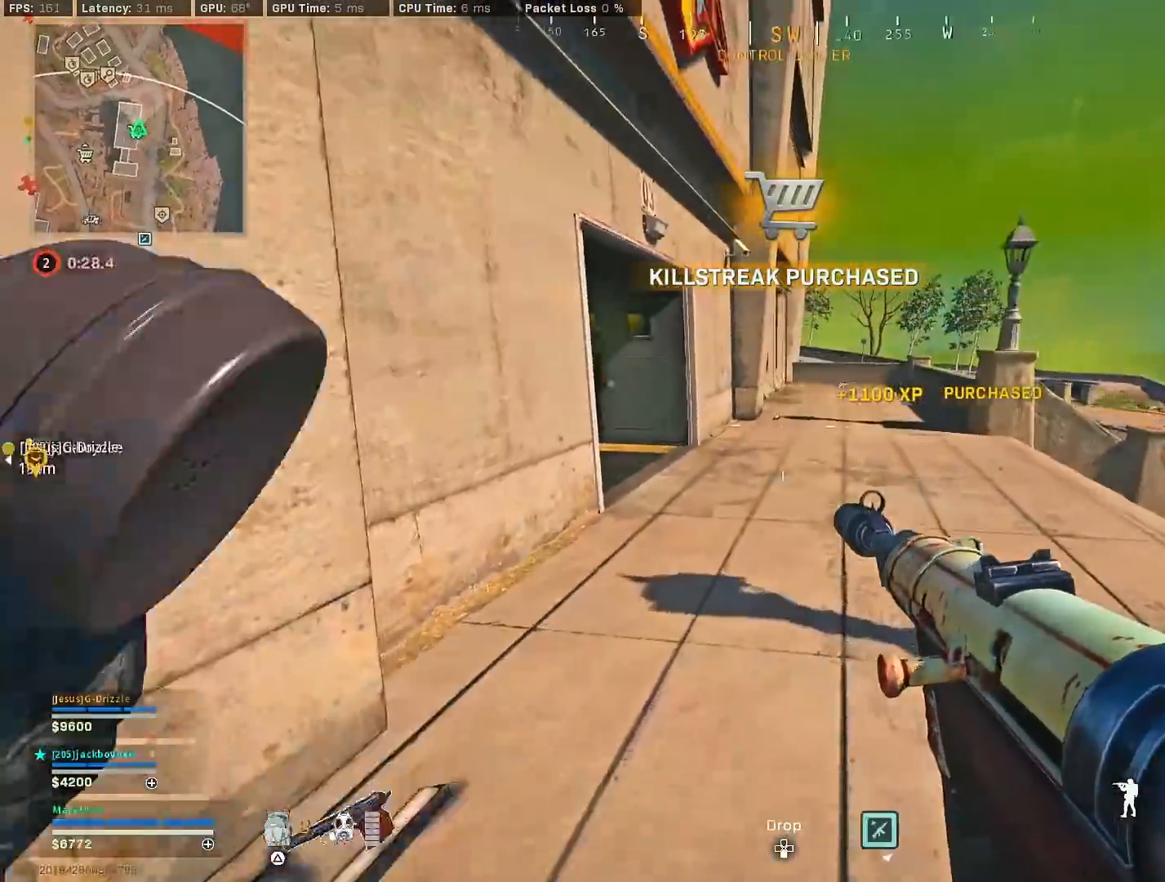
{"buttons": ["R3"], "left_stick": "up-left", "right_stick": "left", "events": [[17, "right_stick", "center"], [300, "right_stick", "left"], [350, "left_stick", "up-left"], [500, "R3", "down"]]}
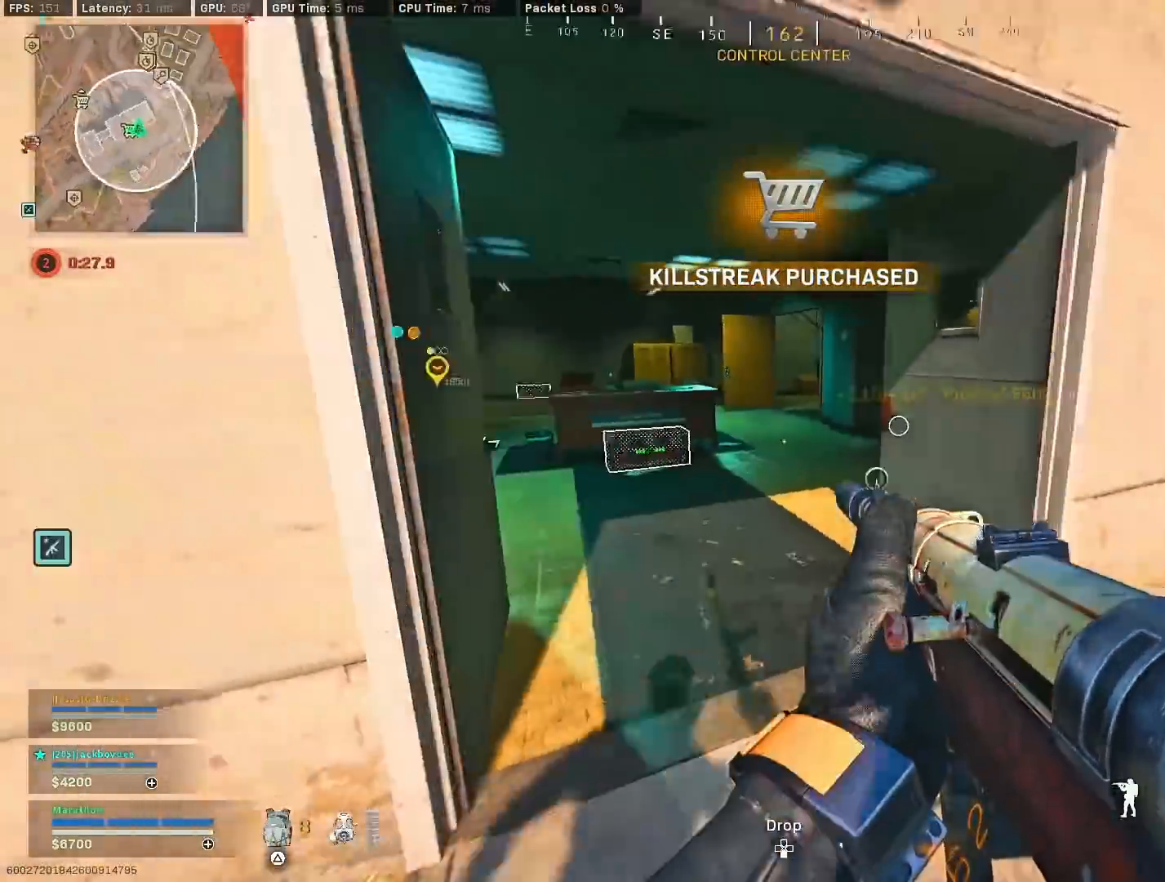
{"buttons": [], "left_stick": "left", "right_stick": "left", "events": [[133, "right_stick", "center"], [217, "R3", "up"], [217, "right_stick", "left"], [300, "R3", "down"], [317, "right_stick", "center"], [350, "CROSS", "down"], [367, "left_stick", "left"], [400, "R3", "up"], [417, "right_stick", "left"], [433, "CROSS", "up"]]}
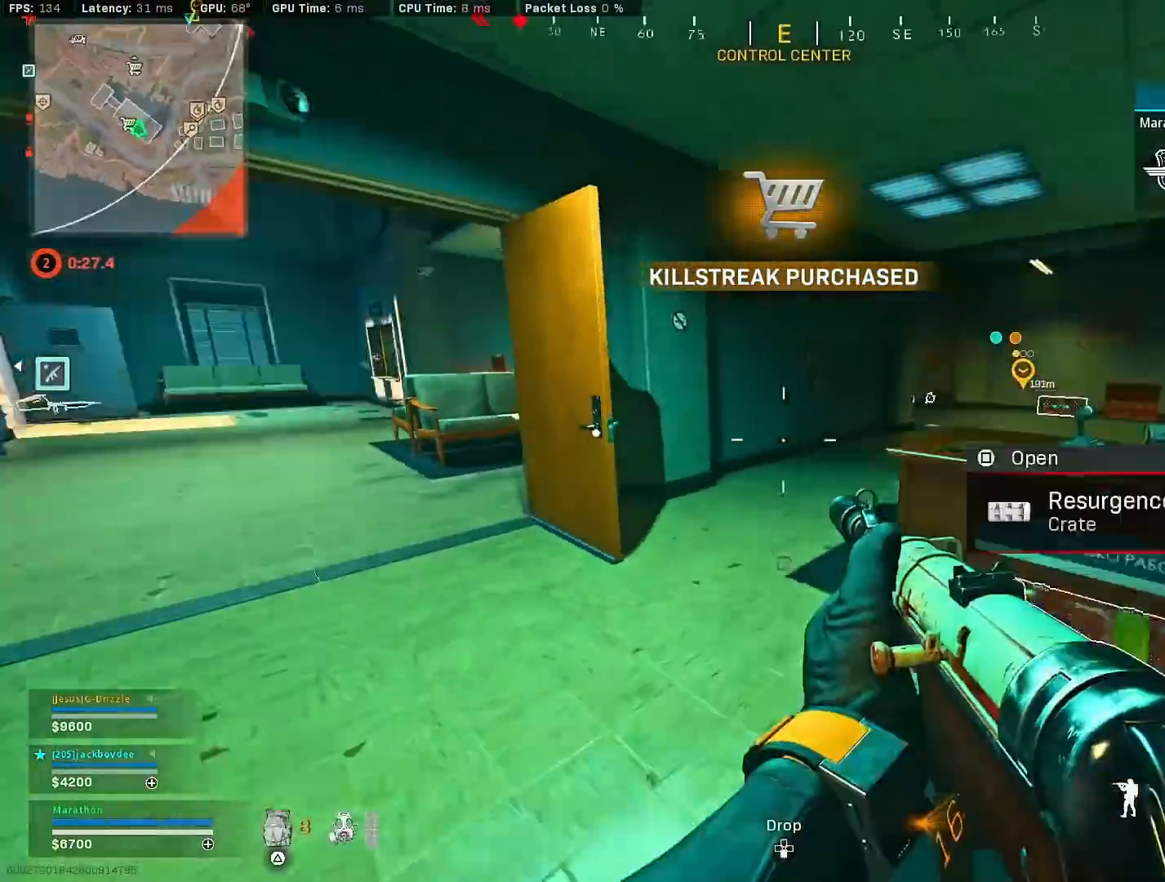
{"buttons": [], "left_stick": "up-left", "right_stick": "center", "events": [[33, "left_stick", "up-left"], [33, "right_stick", "center"], [150, "right_stick", "left"], [350, "right_stick", "center"], [400, "TRIANGLE", "down"], [450, "TRIANGLE", "up"]]}
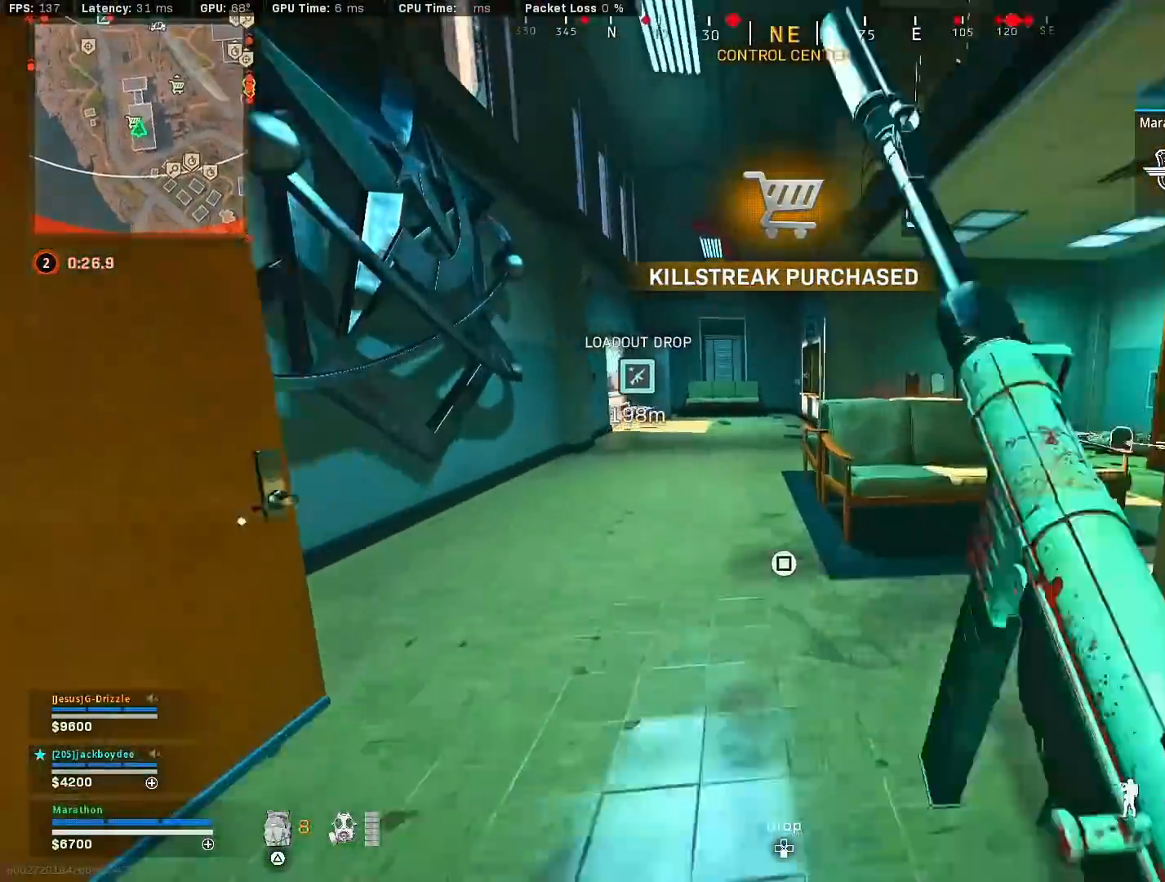
{"buttons": [], "left_stick": "up", "right_stick": "center", "events": [[33, "TRIANGLE", "down"], [100, "TRIANGLE", "up"], [183, "TRIANGLE", "down"], [233, "TRIANGLE", "up"], [300, "TRIANGLE", "down"], [350, "left_stick", "up"], [367, "TRIANGLE", "up"]]}
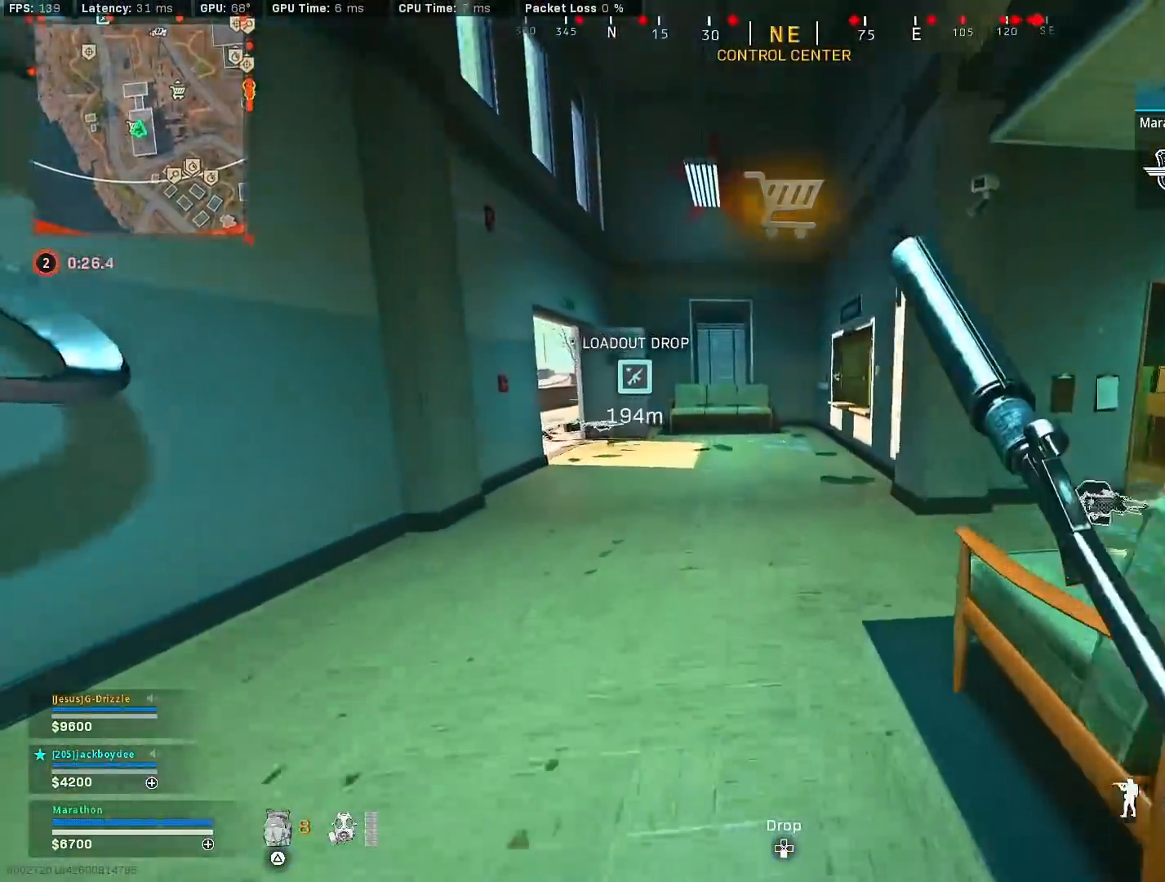
{"buttons": [], "left_stick": "up-right", "right_stick": "right", "events": [[50, "R3", "down"], [217, "left_stick", "center"], [333, "left_stick", "up-right"], [367, "right_stick", "right"], [383, "CROSS", "down"], [400, "R3", "up"], [467, "CROSS", "up"]]}
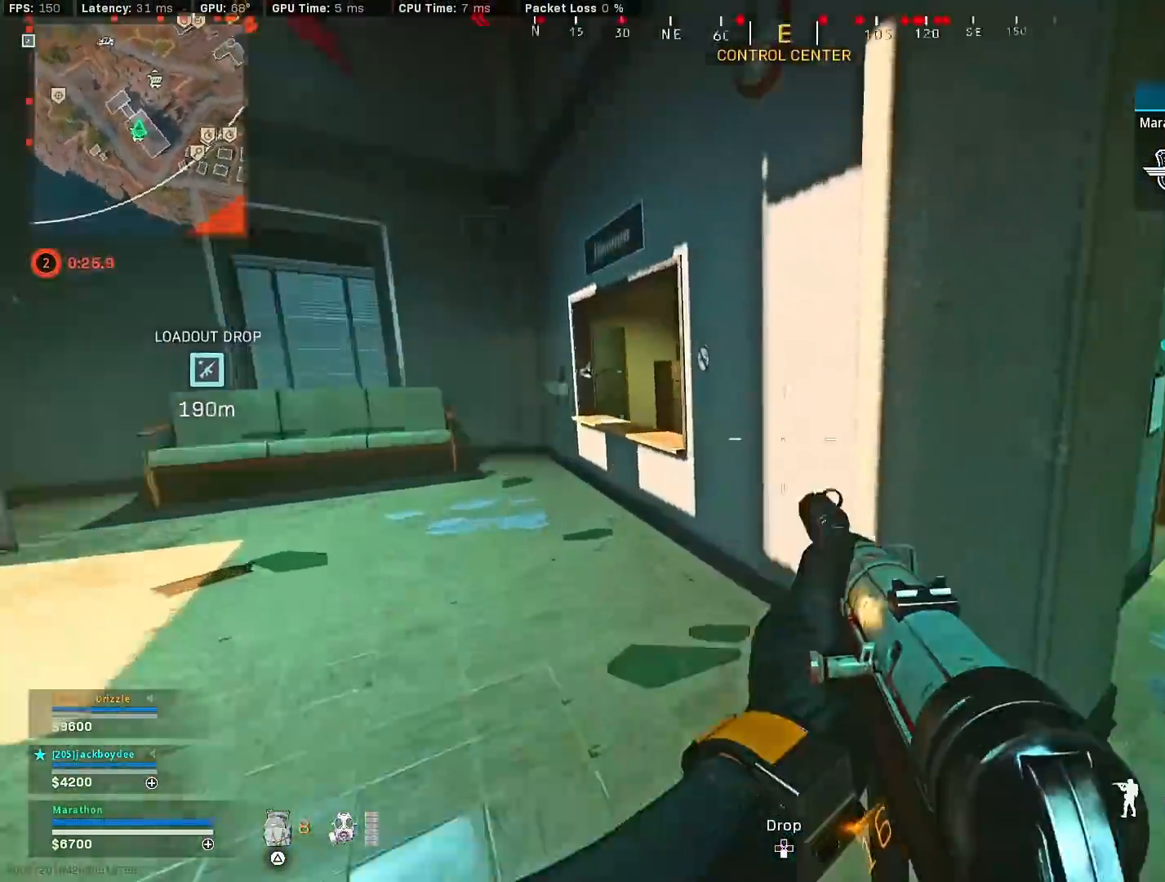
{"buttons": ["TRIANGLE"], "left_stick": "up", "right_stick": "center", "events": [[150, "right_stick", "center"], [217, "TRIANGLE", "down"], [217, "left_stick", "up"], [267, "TRIANGLE", "up"], [367, "TRIANGLE", "down"], [433, "TRIANGLE", "up"], [500, "TRIANGLE", "down"]]}
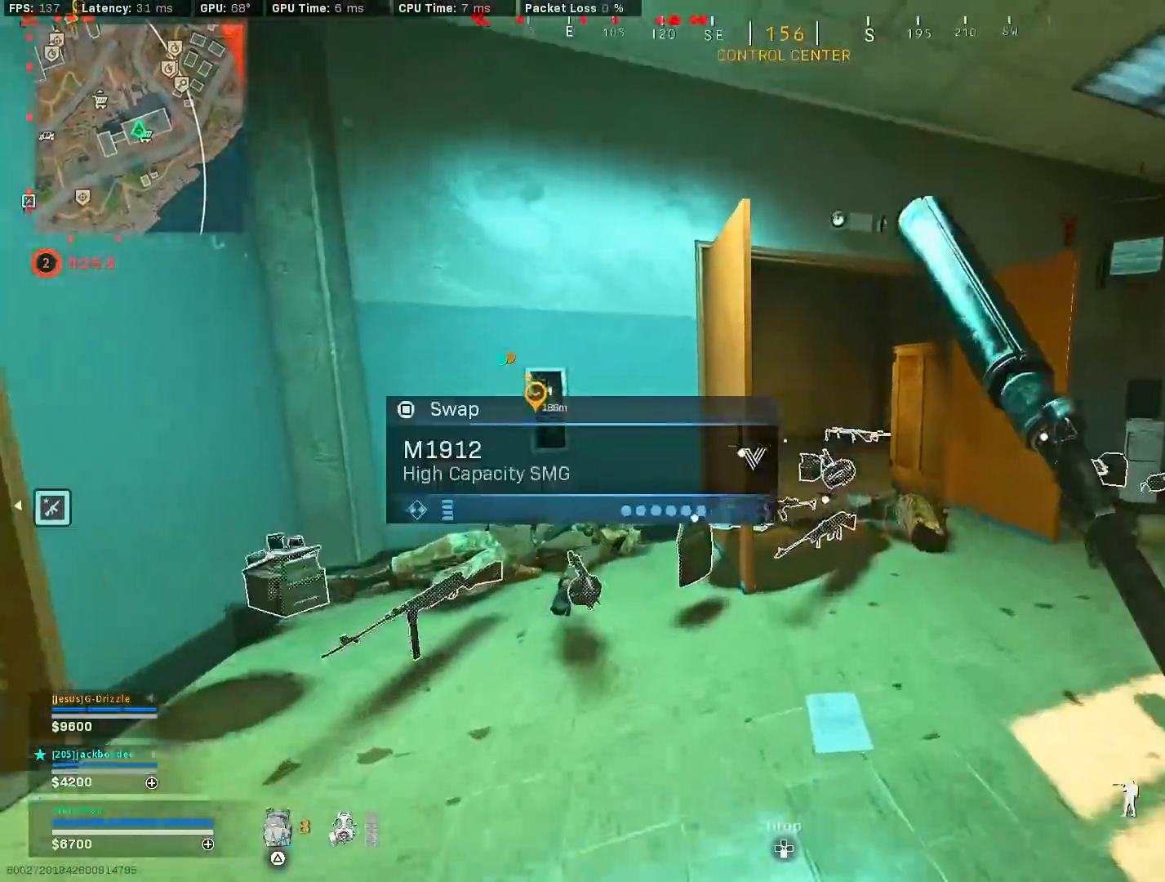
{"buttons": [], "left_stick": "up-left", "right_stick": "left", "events": [[67, "TRIANGLE", "up"], [100, "TRIANGLE", "down"], [183, "TRIANGLE", "up"], [317, "right_stick", "left"], [333, "left_stick", "up-left"]]}
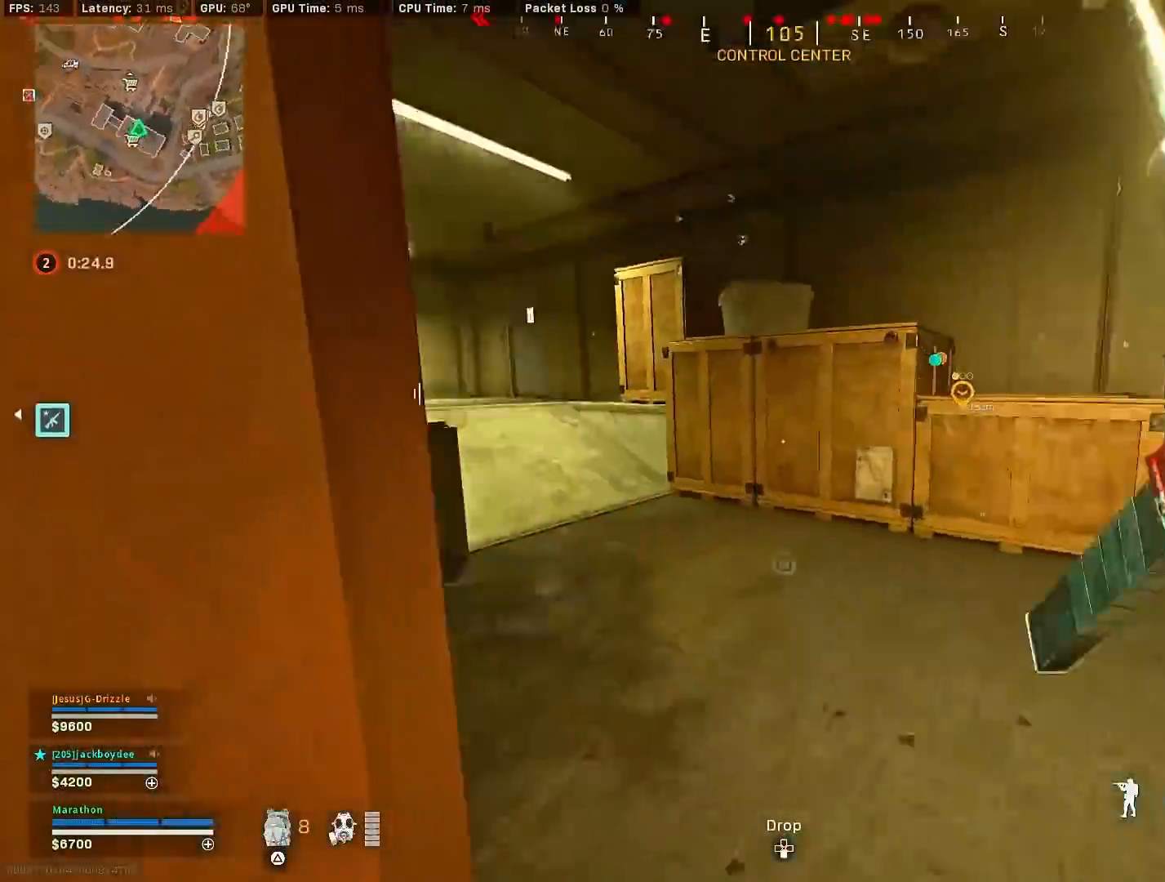
{"buttons": [], "left_stick": "up-left", "right_stick": "center", "events": [[67, "R3", "down"], [67, "right_stick", "center"], [250, "R3", "up"], [283, "right_stick", "left"], [317, "R3", "down"], [367, "CROSS", "down"], [367, "R3", "up"], [383, "right_stick", "center"], [467, "CROSS", "up"]]}
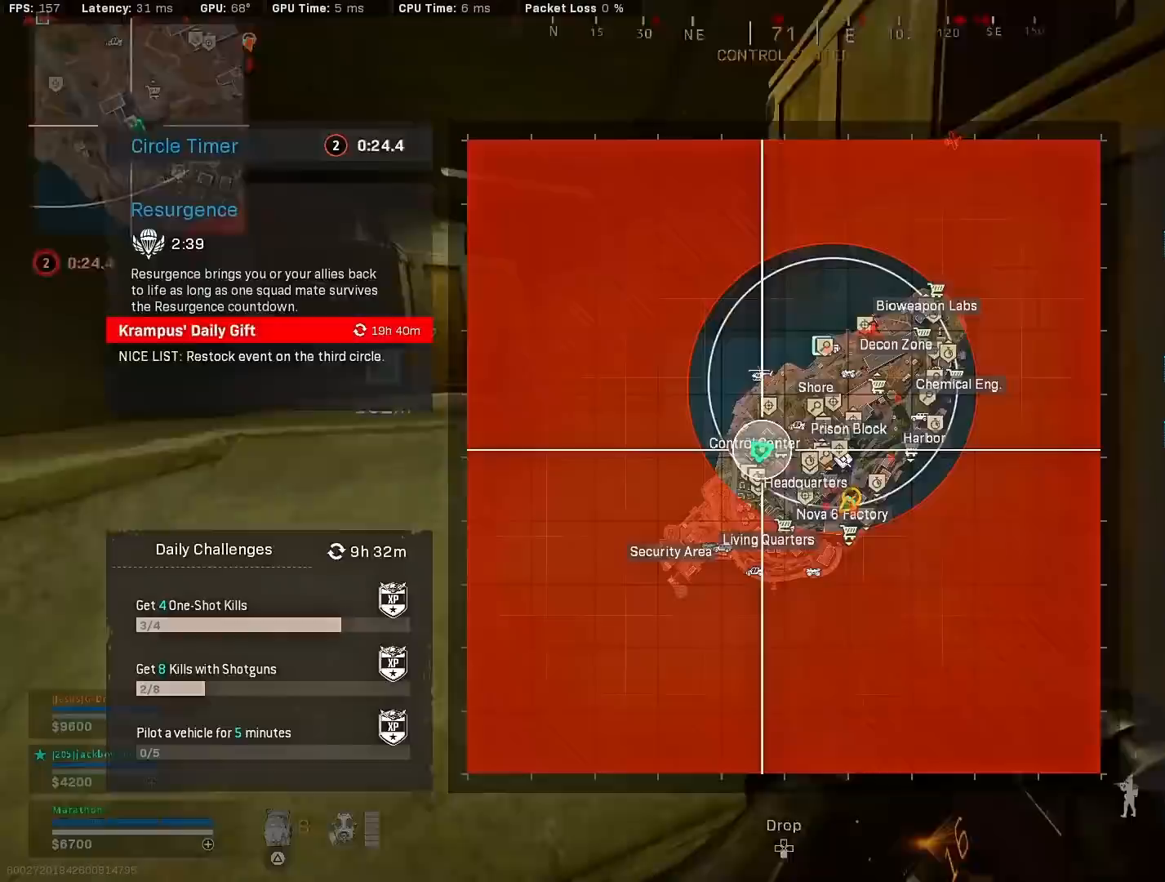
{"buttons": ["R3"], "left_stick": "up-left", "right_stick": "up", "events": [[17, "TOUCHPAD", "down"], [133, "TOUCHPAD", "up"], [267, "TOUCHPAD", "down"], [317, "TOUCHPAD", "up"], [467, "R3", "down"], [467, "right_stick", "up"]]}
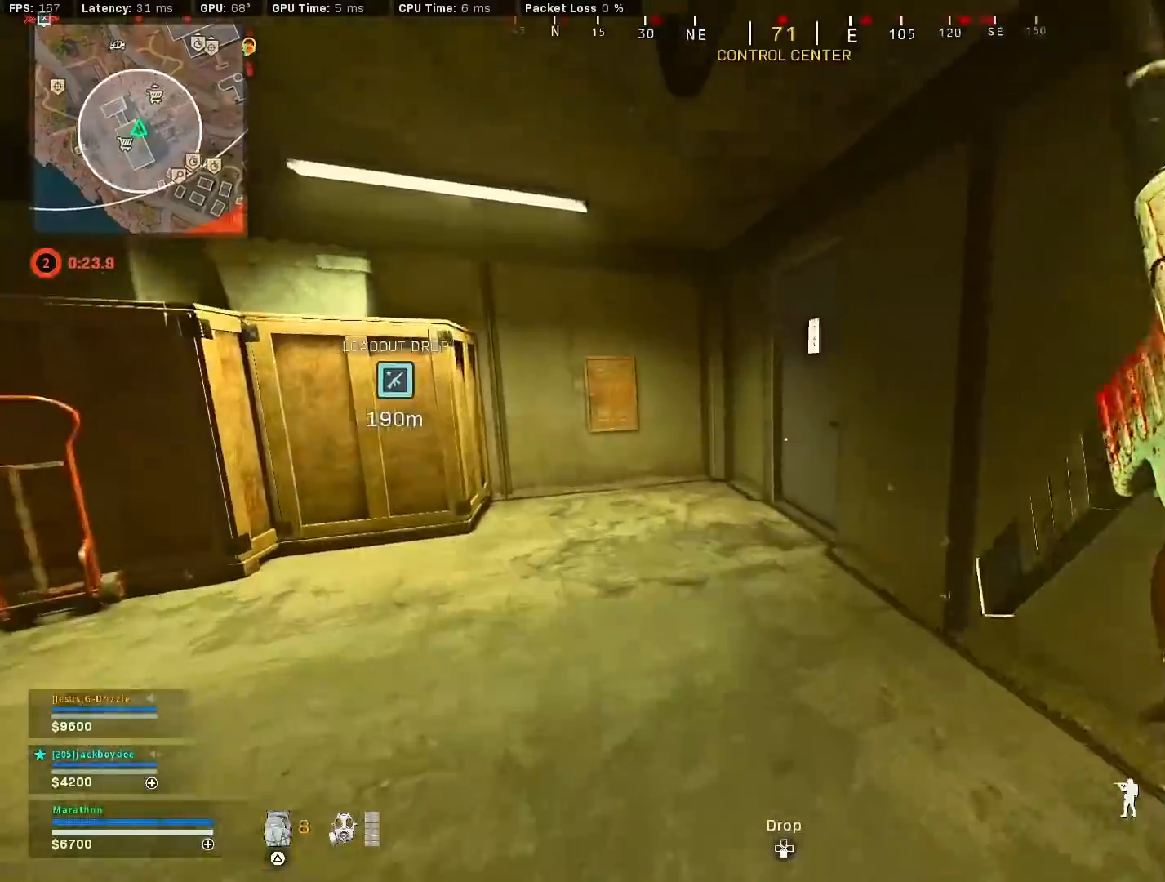
{"buttons": [], "left_stick": "up", "right_stick": "right", "events": [[33, "right_stick", "center"], [167, "R3", "up"], [183, "right_stick", "right"], [217, "left_stick", "up"], [233, "R3", "down"], [283, "CROSS", "down"], [350, "R3", "up"], [367, "CROSS", "up"]]}
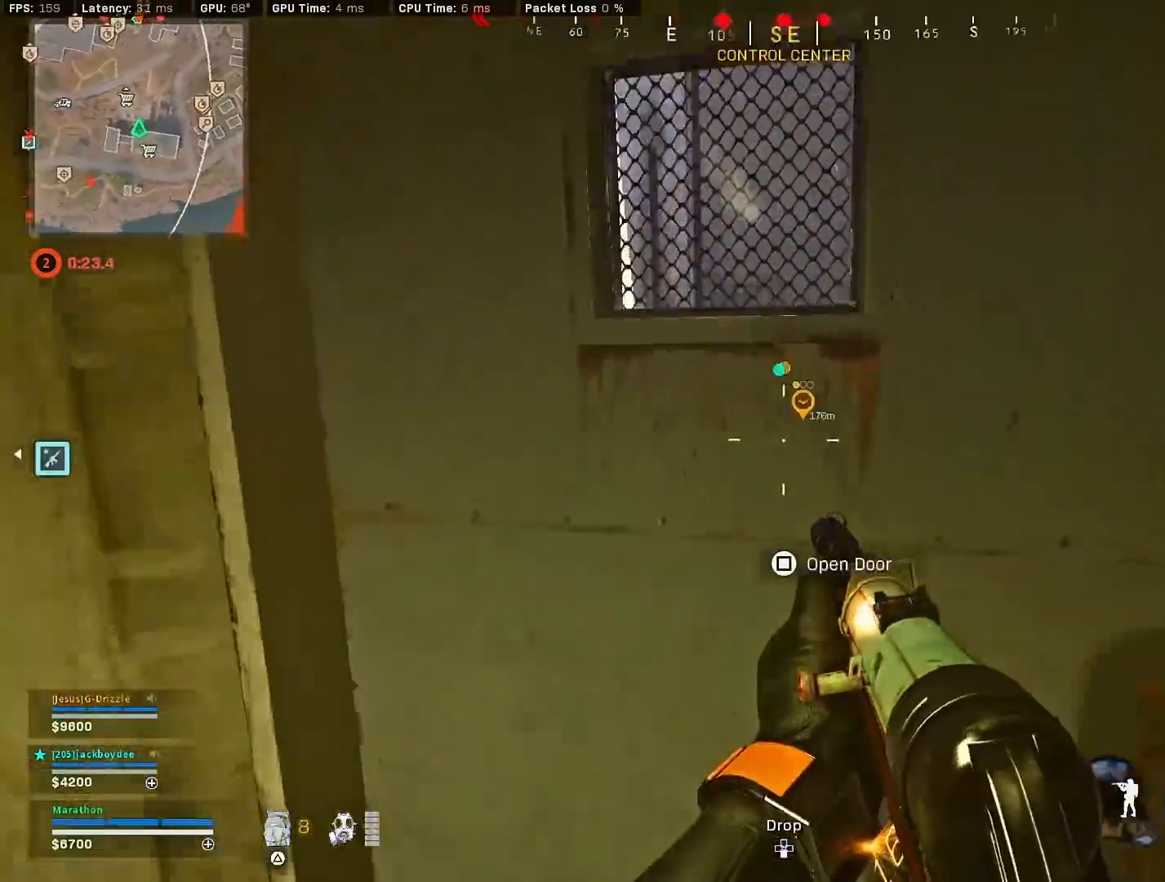
{"buttons": ["TRIANGLE"], "left_stick": "up", "right_stick": "center", "events": [[200, "right_stick", "center"], [250, "TRIANGLE", "down"], [317, "TRIANGLE", "up"], [383, "TRIANGLE", "down"], [450, "TRIANGLE", "up"], [500, "TRIANGLE", "down"]]}
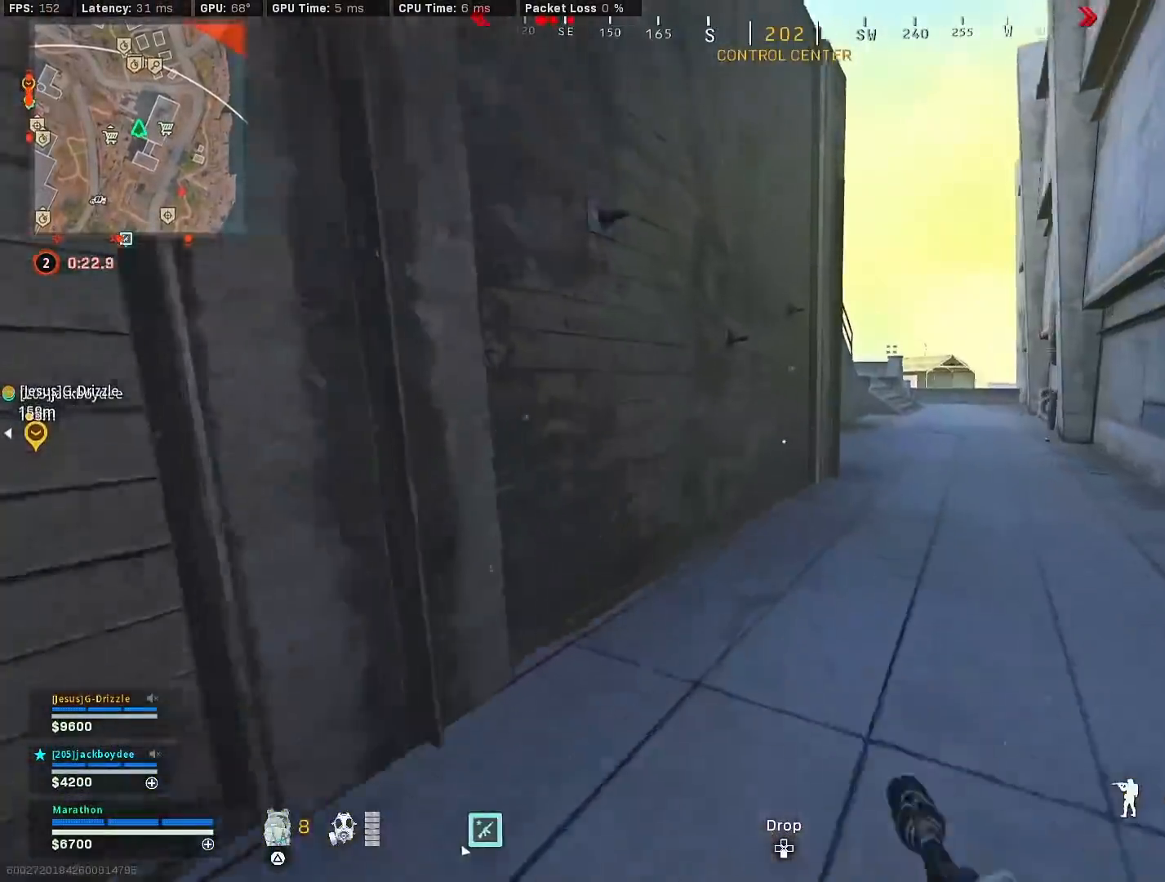
{"buttons": ["R3"], "left_stick": "up", "right_stick": "center", "events": [[83, "TRIANGLE", "up"], [200, "right_stick", "right"], [333, "right_stick", "center"], [433, "R3", "down"]]}
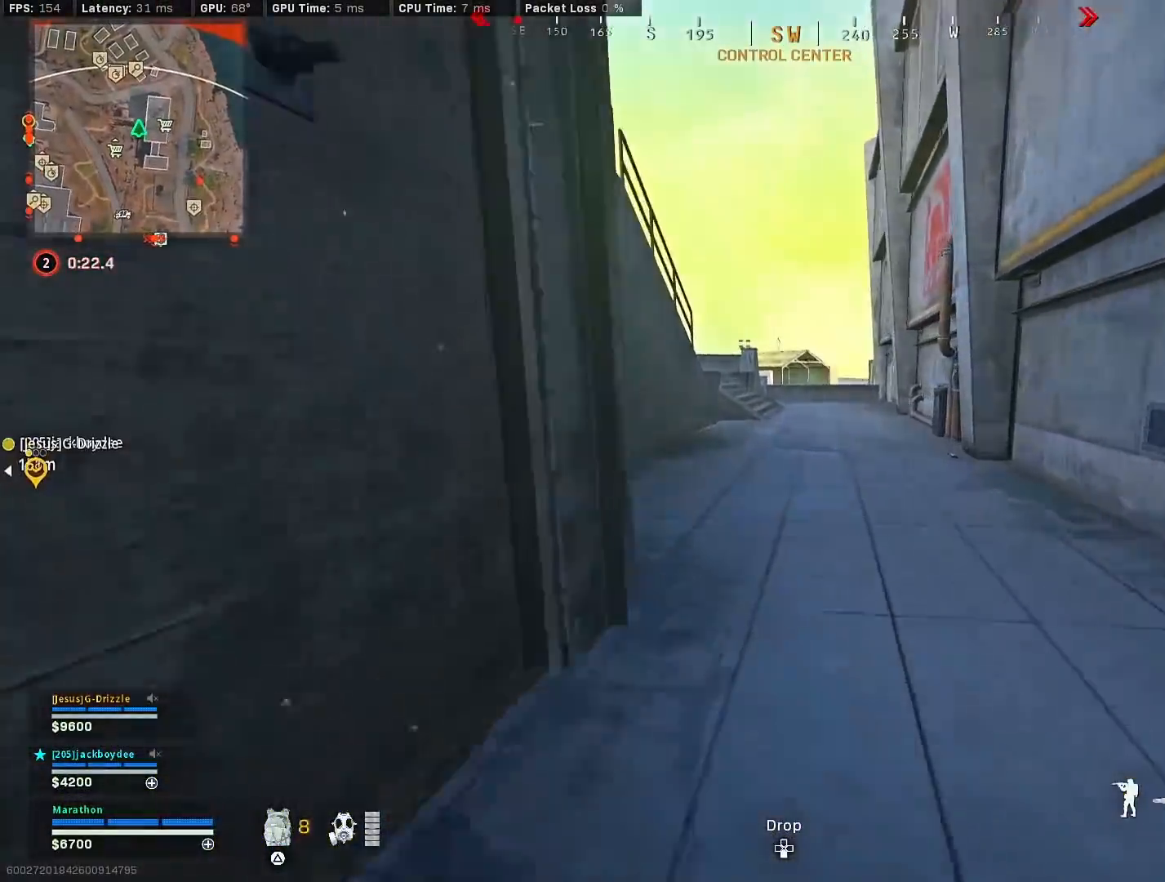
{"buttons": [], "left_stick": "up", "right_stick": "center", "events": [[150, "R3", "up"], [200, "R3", "down"], [267, "CROSS", "down"], [300, "R3", "up"], [400, "CROSS", "up"], [400, "TRIANGLE", "down"], [450, "TRIANGLE", "up"]]}
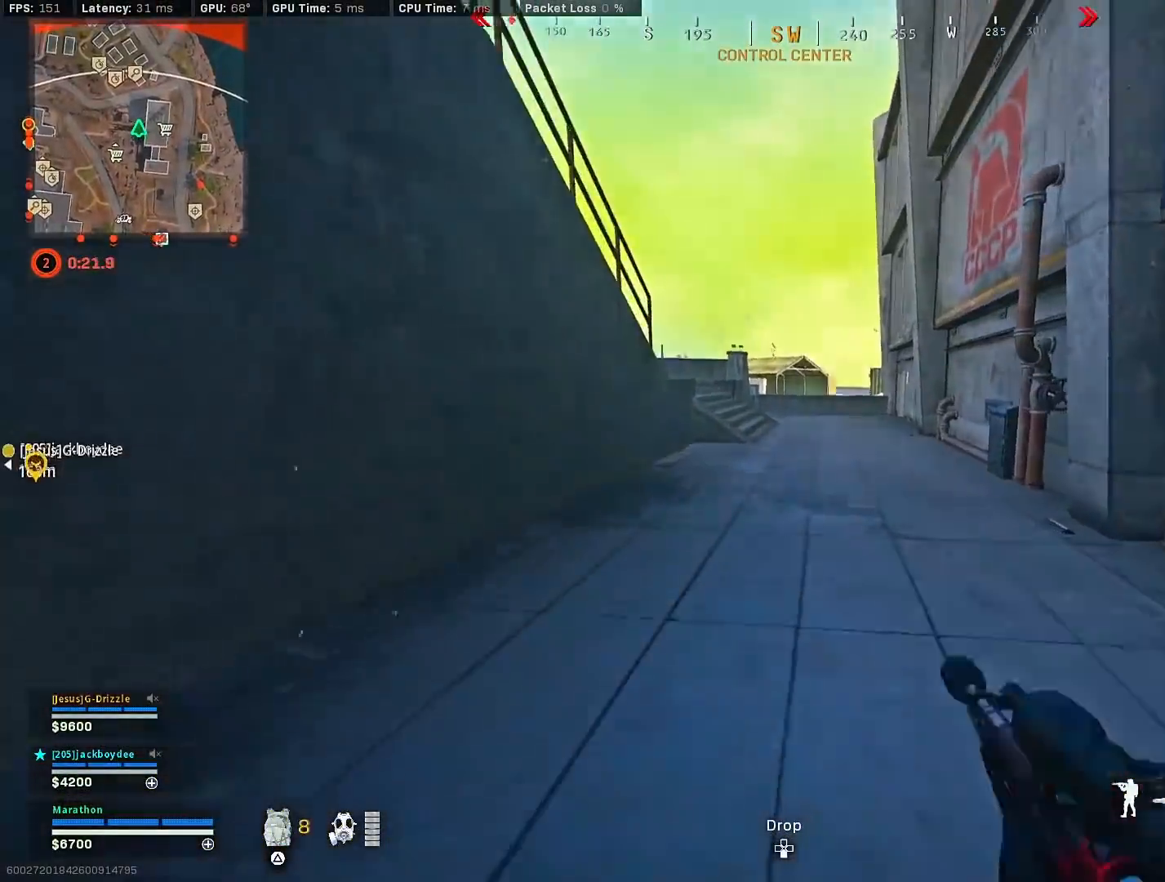
{"buttons": [], "left_stick": "up", "right_stick": "center", "events": [[50, "right_stick", "right"], [183, "right_stick", "left"], [283, "right_stick", "center"]]}
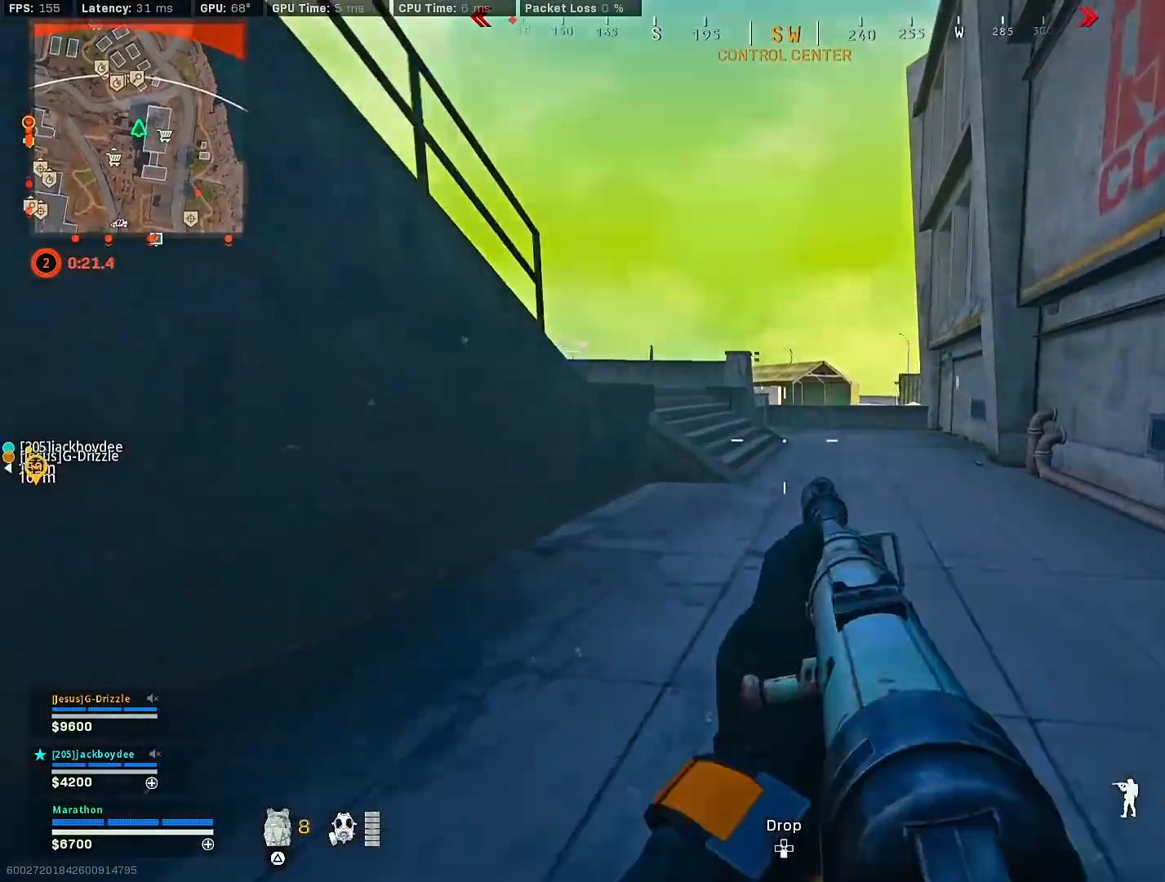
{"buttons": ["R3"], "left_stick": "up", "right_stick": "center", "events": [[200, "R3", "down"], [417, "R3", "up"], [467, "R3", "down"]]}
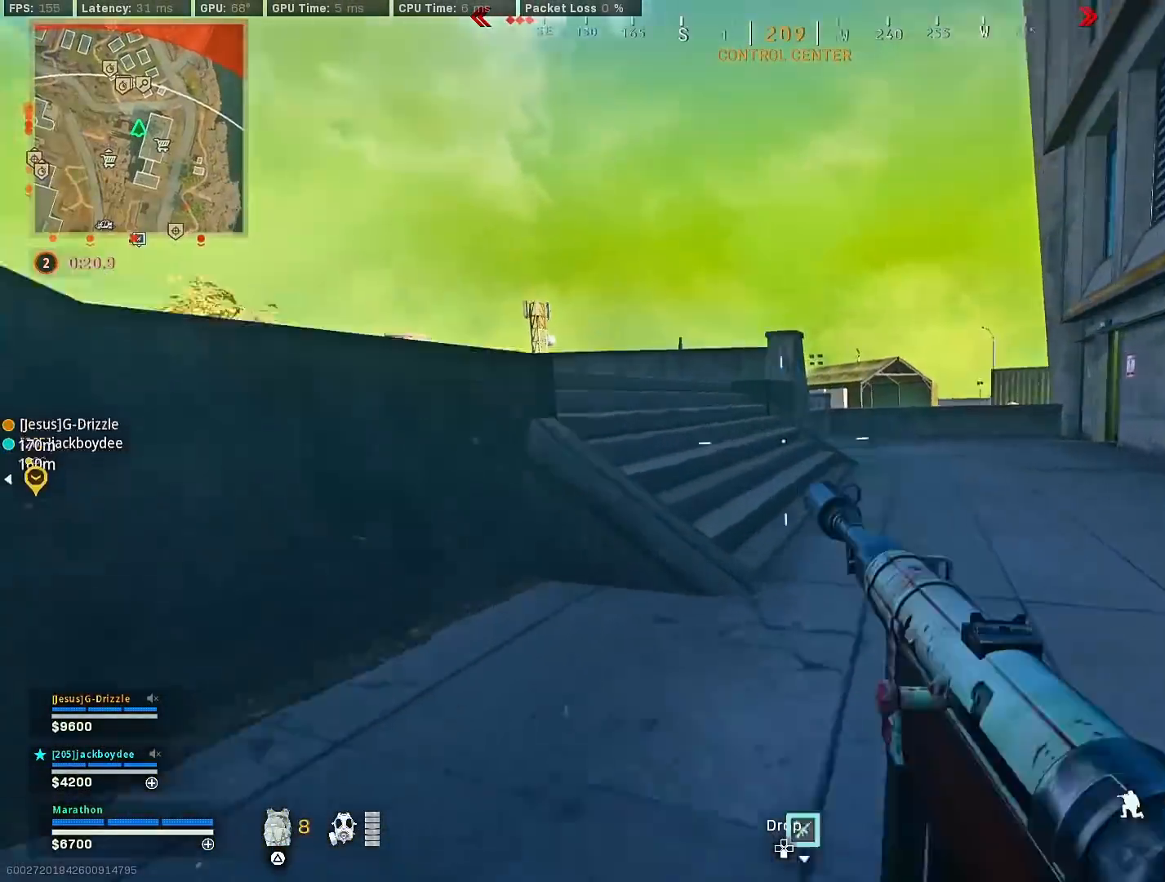
{"buttons": [], "left_stick": "up", "right_stick": "left", "events": [[33, "CROSS", "down"], [100, "R3", "up"], [133, "CROSS", "up"], [183, "right_stick", "left"]]}
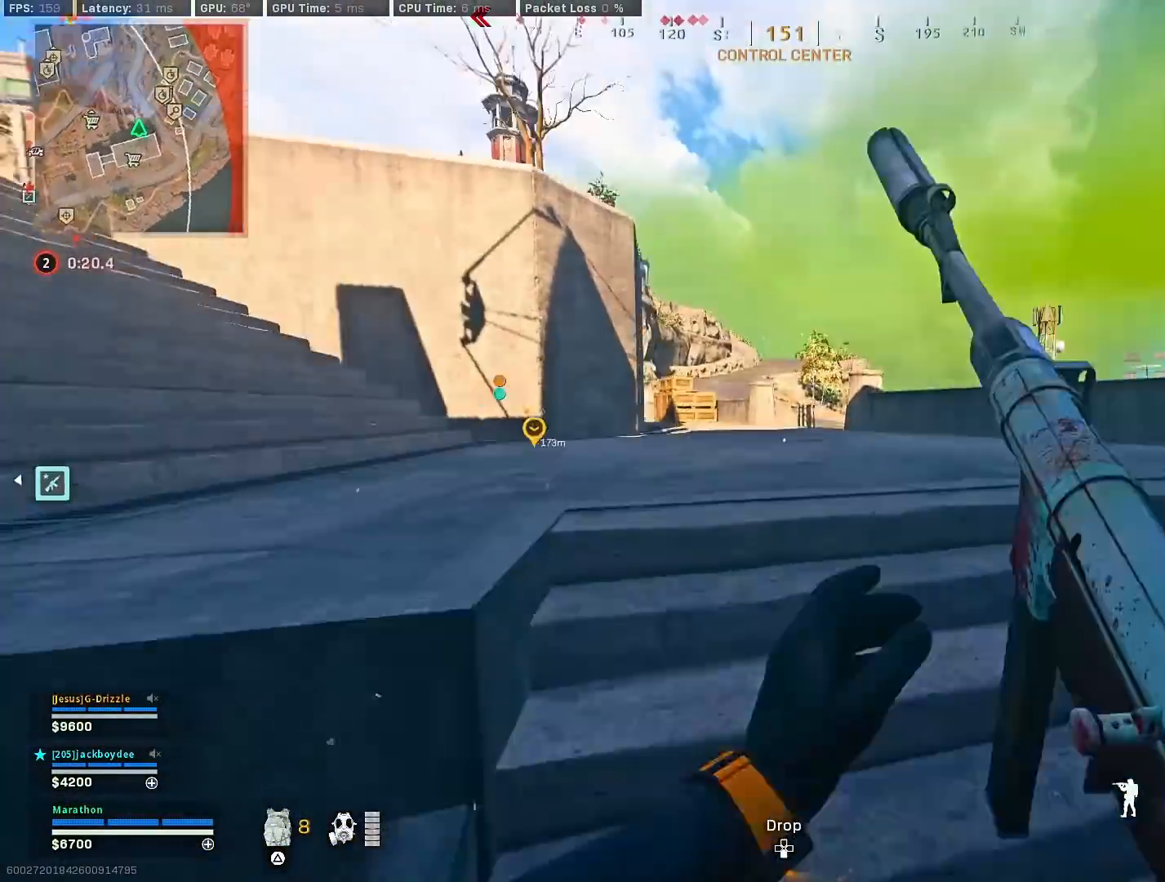
{"buttons": ["R3"], "left_stick": "up", "right_stick": "center", "events": [[217, "R3", "down"], [250, "right_stick", "center"], [400, "R3", "up"], [450, "R3", "down"]]}
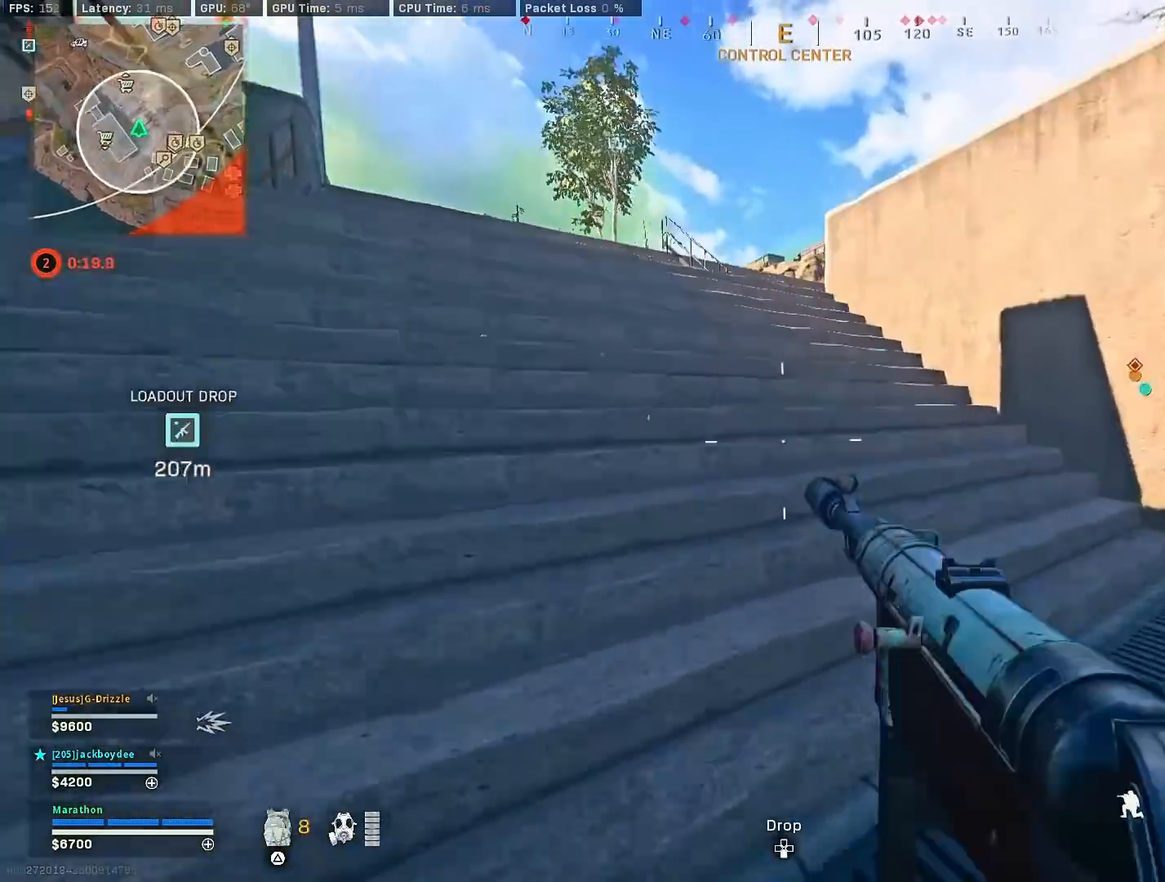
{"buttons": [], "left_stick": "up", "right_stick": "center", "events": [[17, "CROSS", "down"], [50, "R3", "up"], [117, "CROSS", "up"], [167, "TRIANGLE", "down"], [217, "TRIANGLE", "up"], [317, "TRIANGLE", "down"], [350, "TRIANGLE", "up"], [433, "TRIANGLE", "down"], [500, "TRIANGLE", "up"]]}